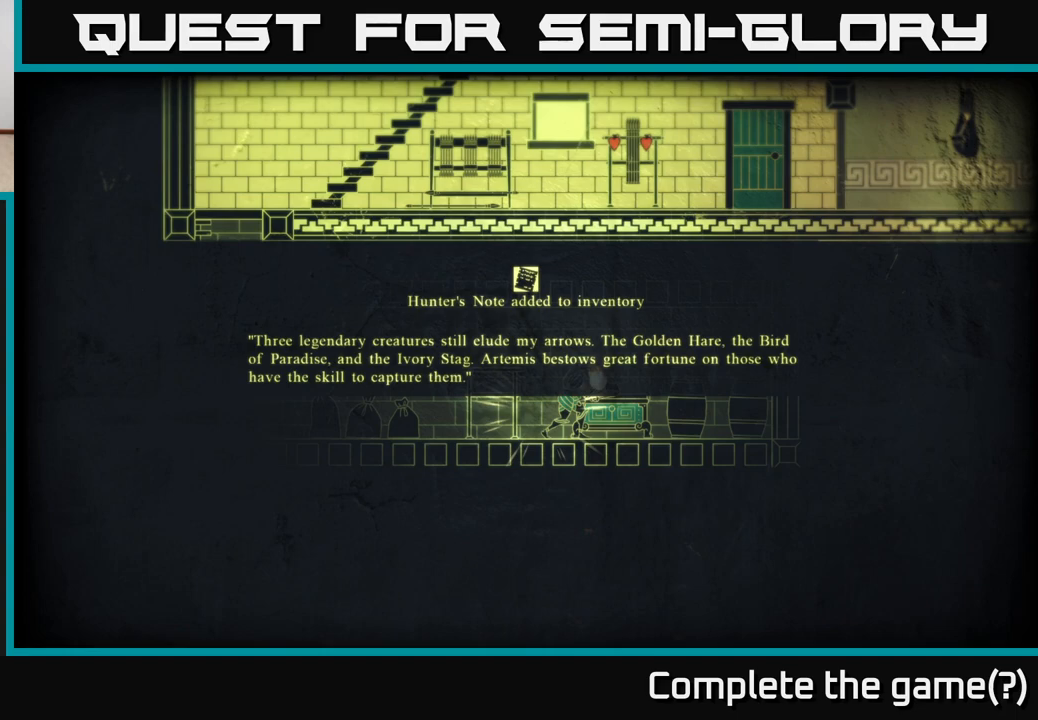
Gameplay with a controller (Xbox layout); each line is a JSON object with the inputs held at the frame after it. "events" lists button and stick changes between this image and that frame as [ms after this image, input, new state], when the widget could be followed in between.
{"buttons": ["A"], "left_stick": "center", "right_stick": "center", "events": [[467, "A", "down"]]}
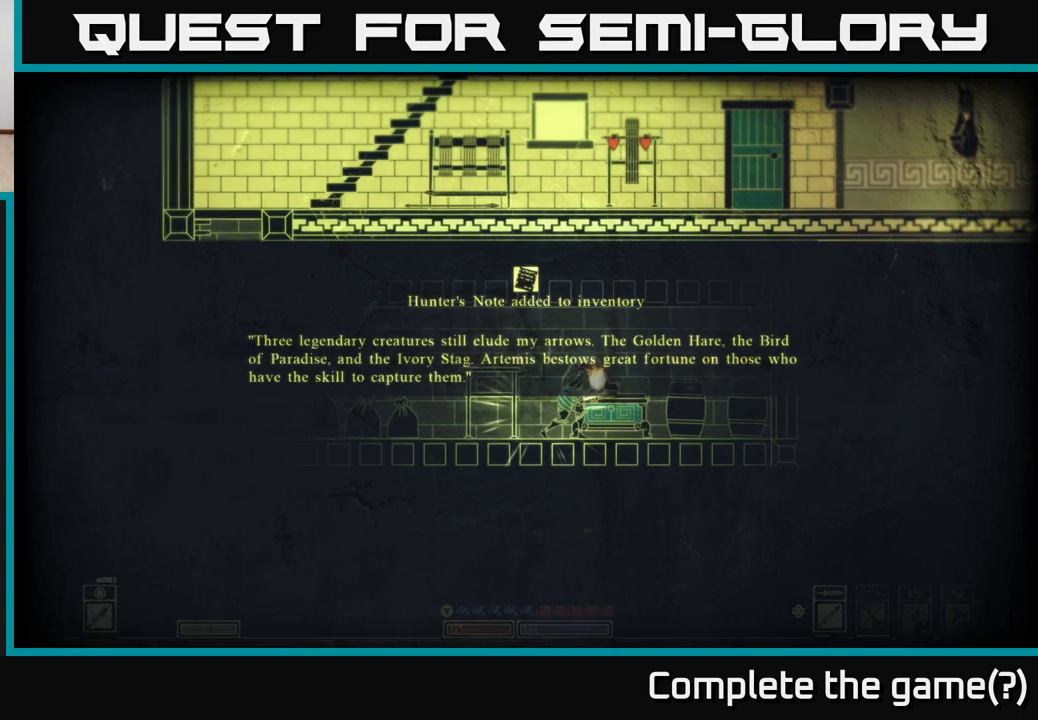
{"buttons": [], "left_stick": "center", "right_stick": "center", "events": [[117, "A", "up"]]}
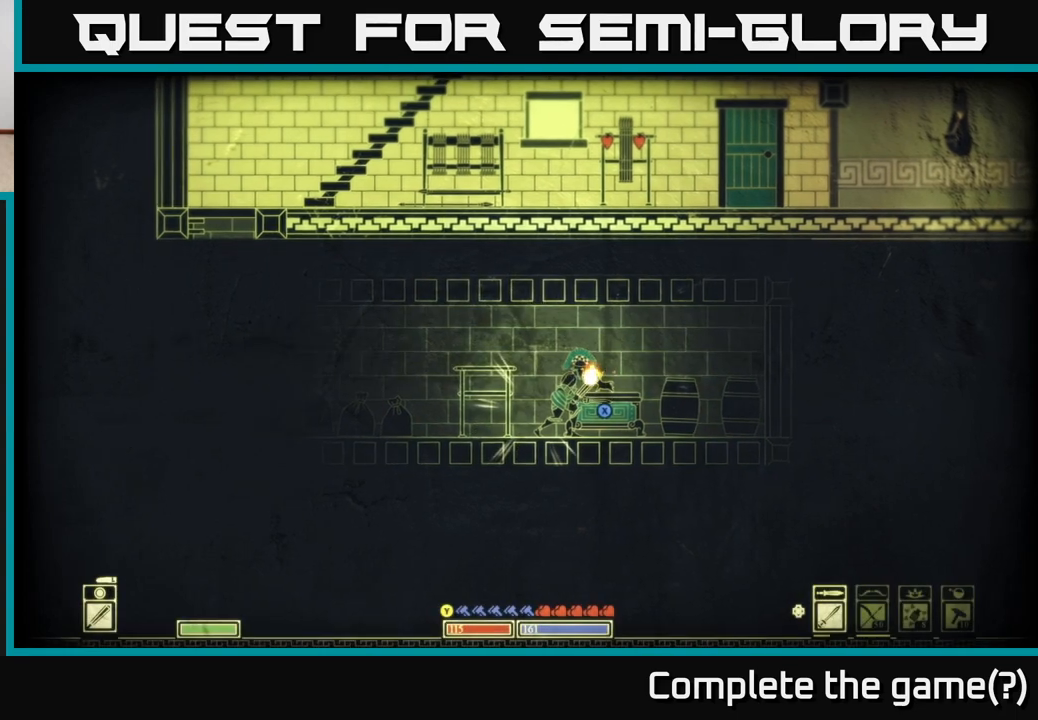
{"buttons": ["X"], "left_stick": "center", "right_stick": "center", "events": [[283, "X", "down"]]}
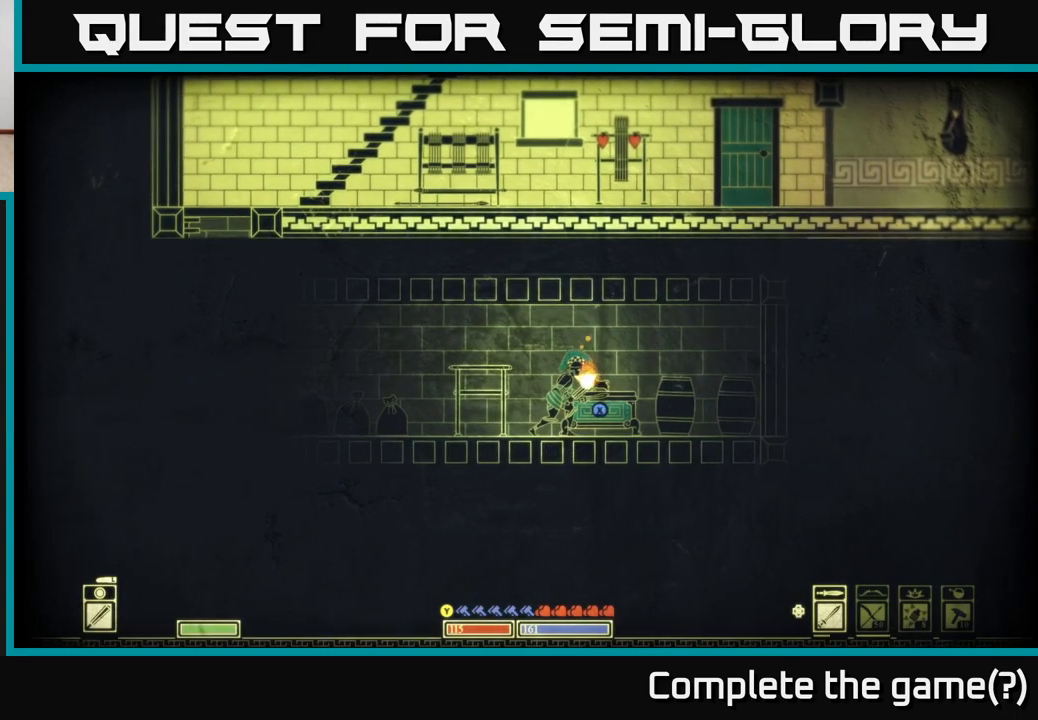
{"buttons": [], "left_stick": "center", "right_stick": "center", "events": [[467, "X", "up"]]}
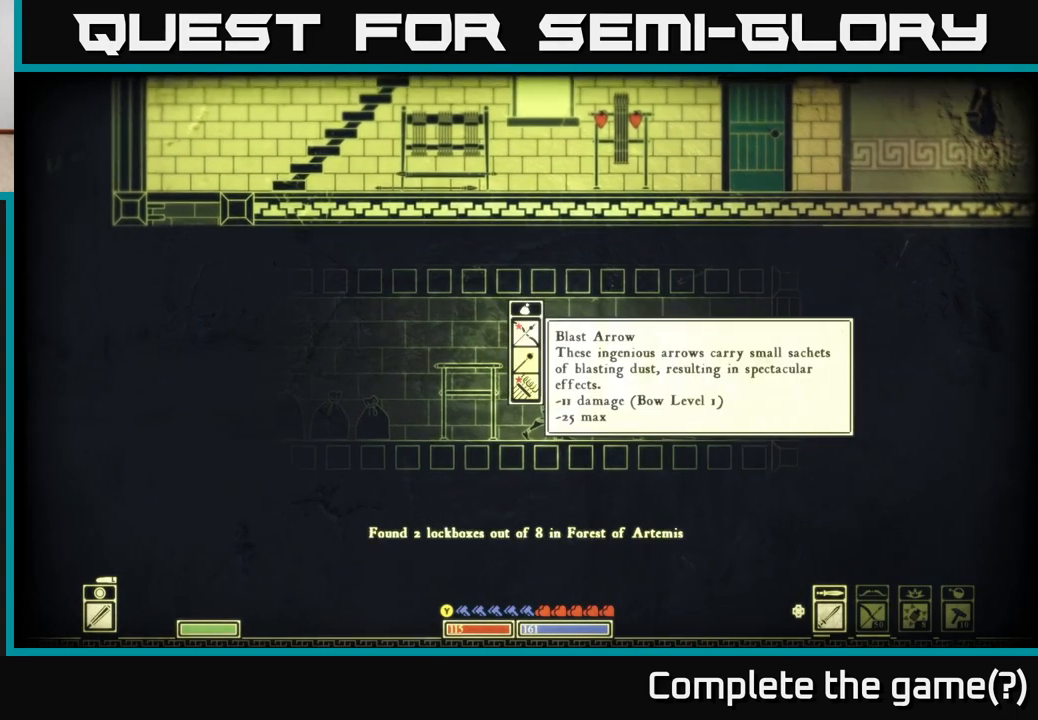
{"buttons": [], "left_stick": "center", "right_stick": "center", "events": []}
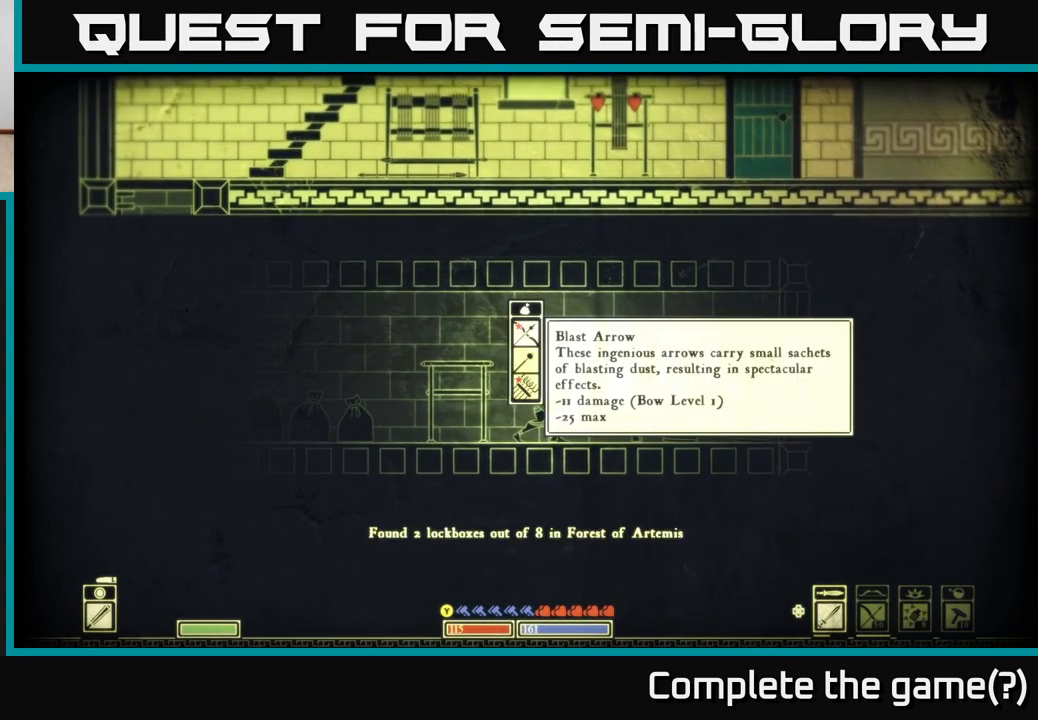
{"buttons": [], "left_stick": "center", "right_stick": "center", "events": [[250, "A", "down"], [400, "A", "up"]]}
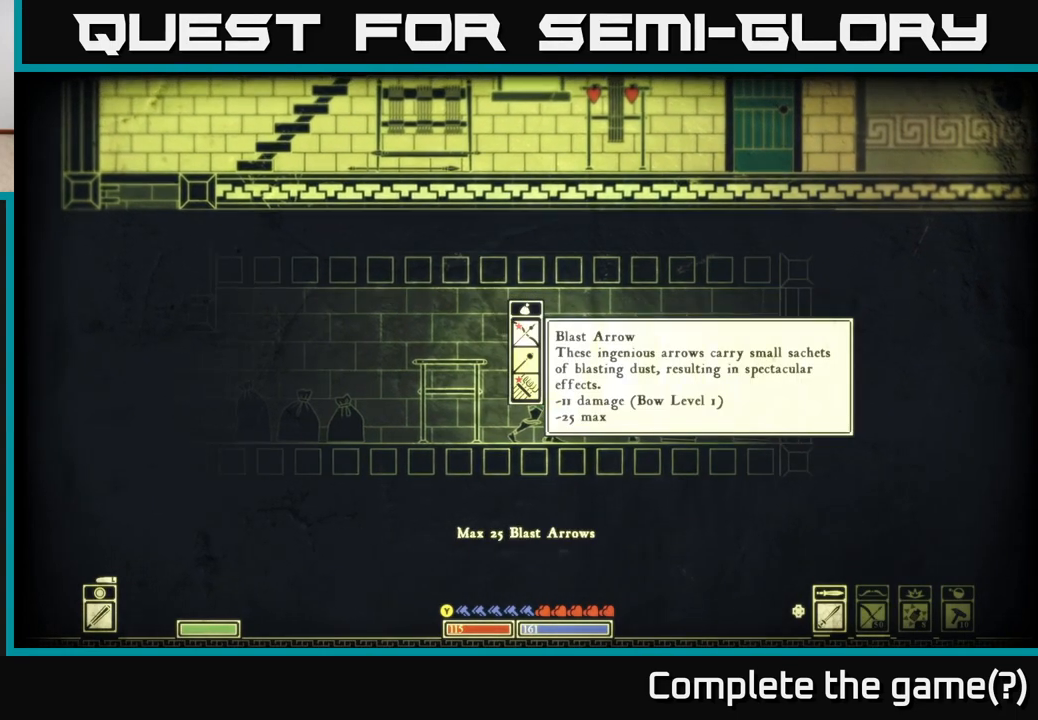
{"buttons": [], "left_stick": "down", "right_stick": "center", "events": [[333, "left_stick", "down"]]}
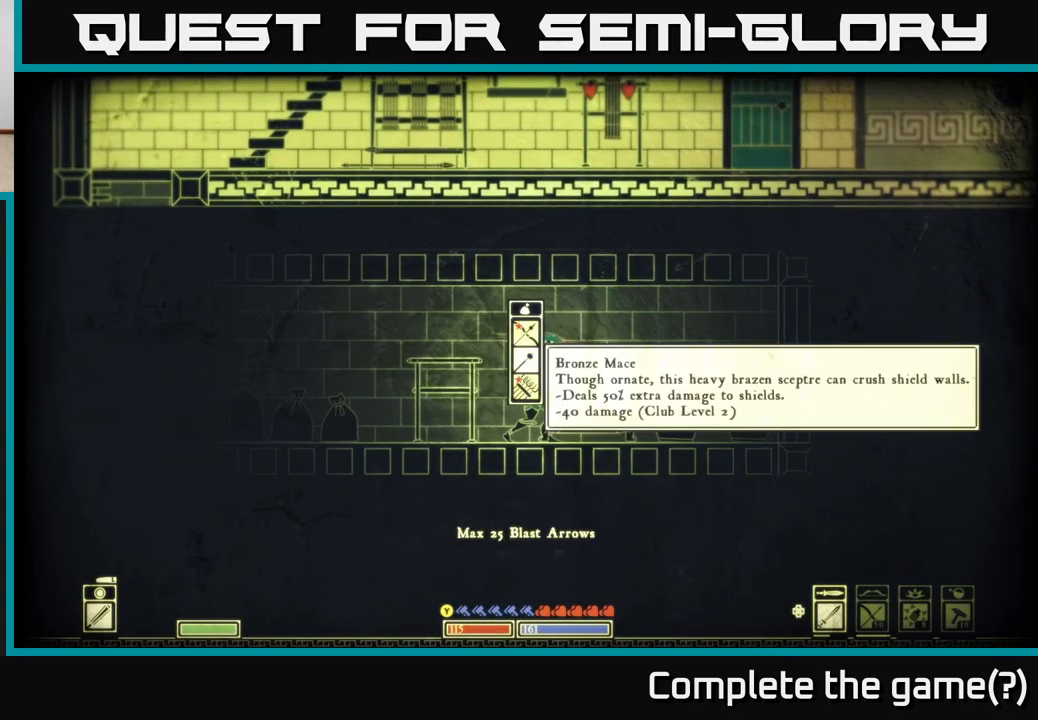
{"buttons": [], "left_stick": "down", "right_stick": "center", "events": [[17, "left_stick", "center"], [33, "A", "down"], [200, "A", "up"], [333, "left_stick", "down"]]}
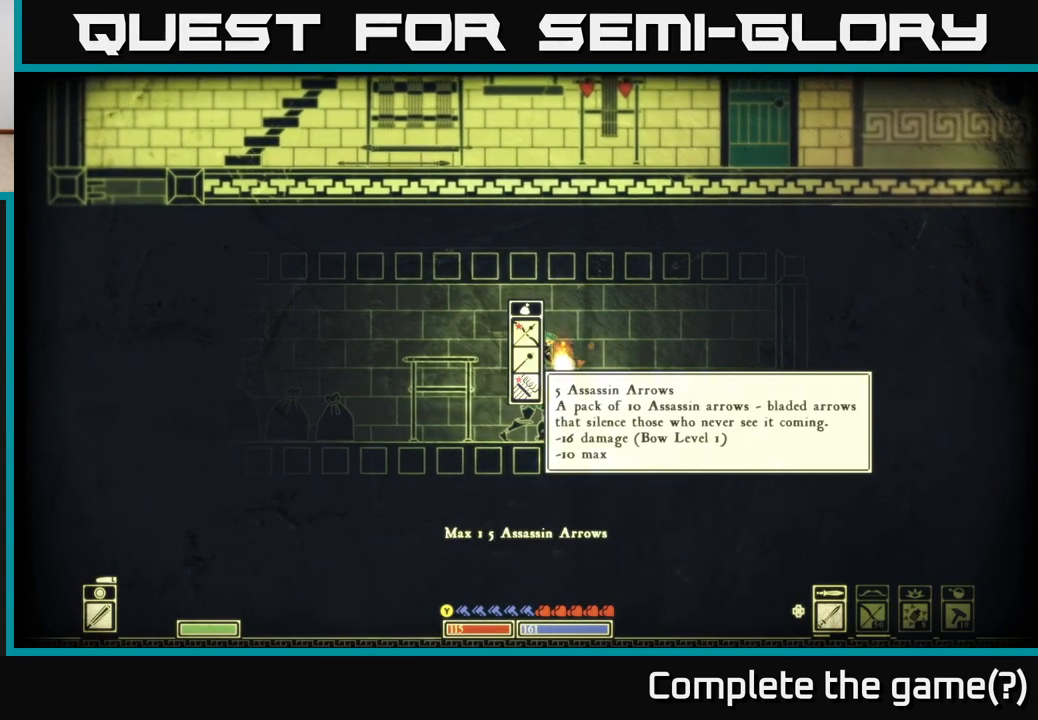
{"buttons": [], "left_stick": "center", "right_stick": "center", "events": [[17, "A", "down"], [33, "left_stick", "center"], [167, "A", "up"]]}
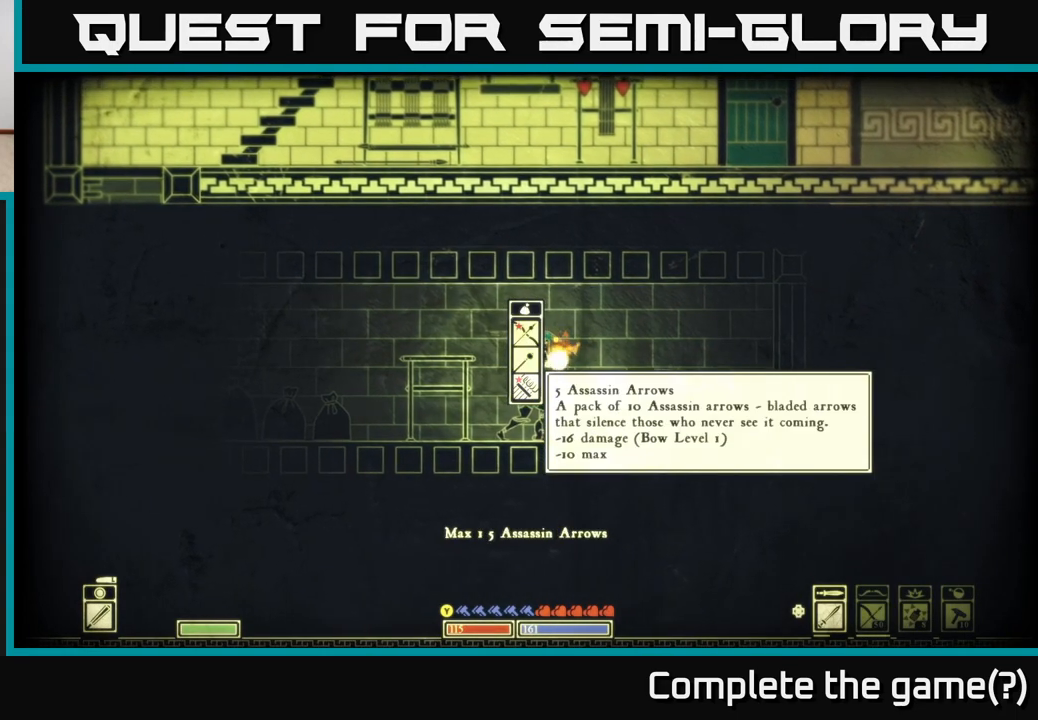
{"buttons": [], "left_stick": "up", "right_stick": "center", "events": [[167, "left_stick", "up"], [333, "left_stick", "center"], [433, "left_stick", "up"]]}
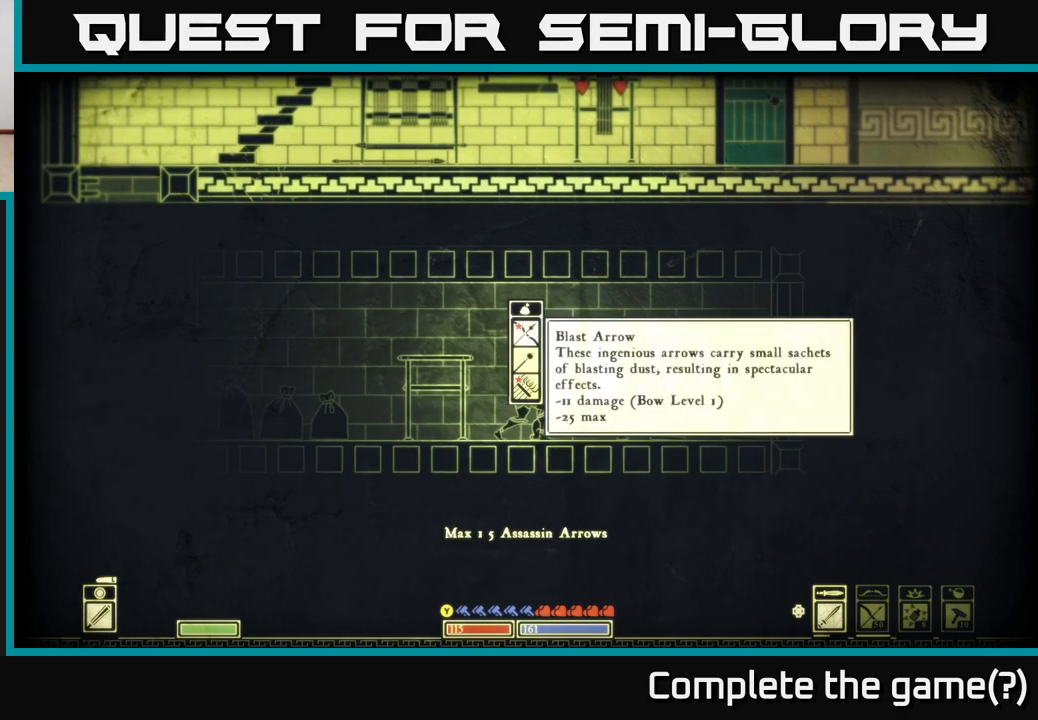
{"buttons": [], "left_stick": "right", "right_stick": "center", "events": [[67, "left_stick", "center"], [100, "B", "down"], [217, "B", "up"], [433, "left_stick", "right"]]}
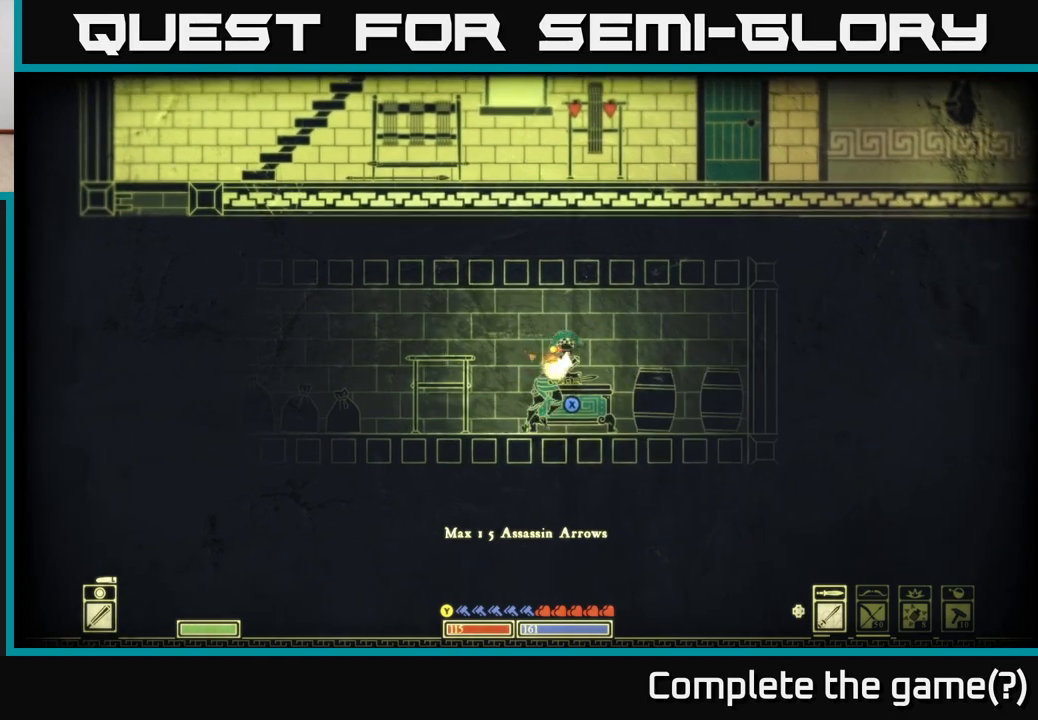
{"buttons": ["DPAD_LEFT"], "left_stick": "center", "right_stick": "center", "events": [[133, "left_stick", "center"], [500, "DPAD_LEFT", "down"]]}
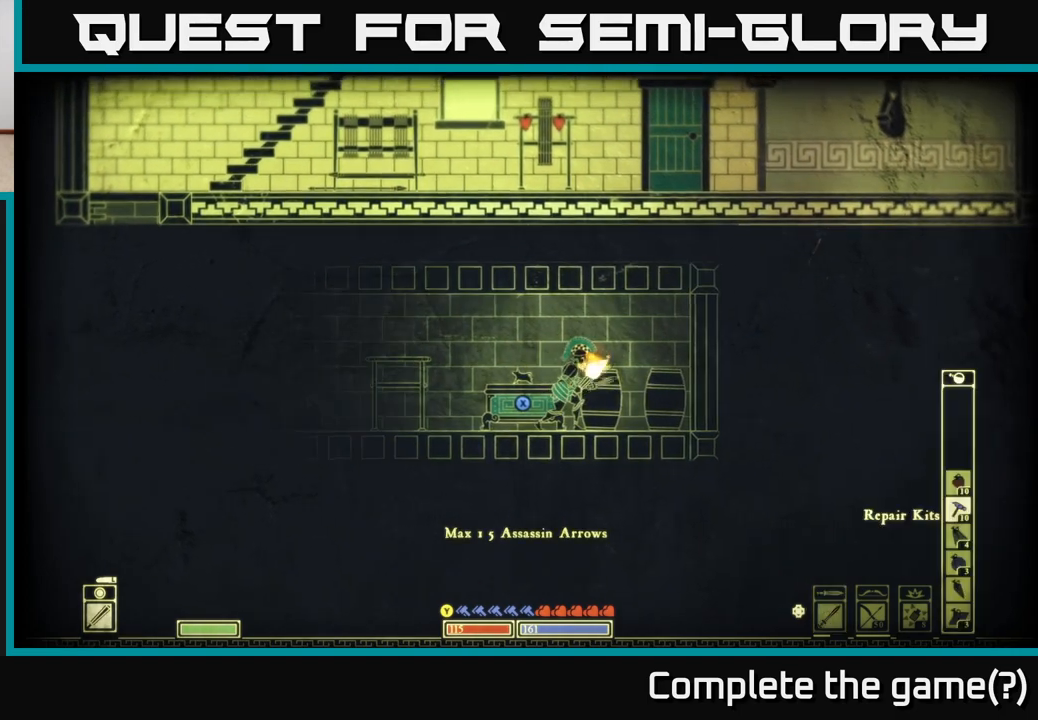
{"buttons": [], "left_stick": "center", "right_stick": "center", "events": [[117, "DPAD_LEFT", "up"]]}
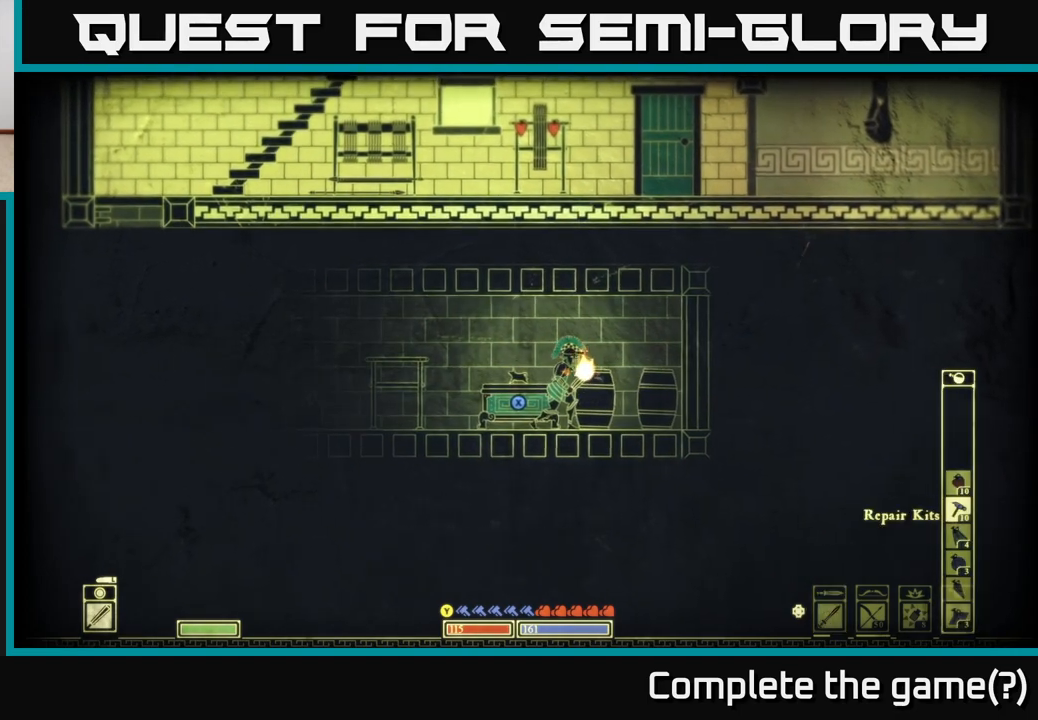
{"buttons": ["R2"], "left_stick": "center", "right_stick": "right", "events": [[483, "right_stick", "right"], [500, "R2", "down"]]}
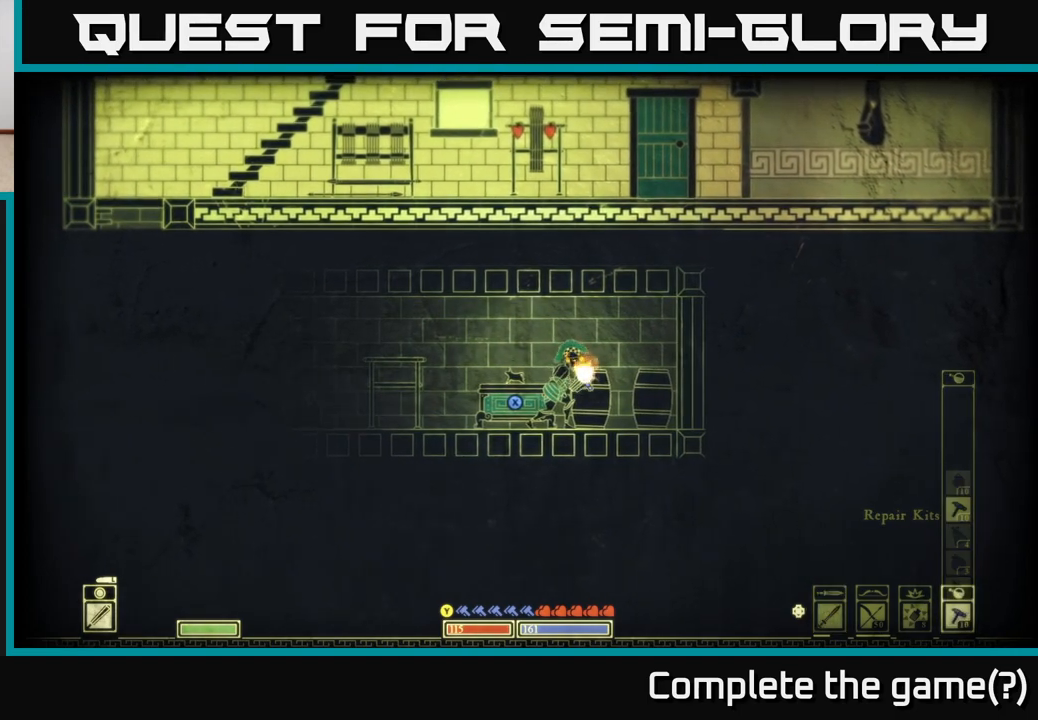
{"buttons": [], "left_stick": "center", "right_stick": "right", "events": [[83, "R2", "up"]]}
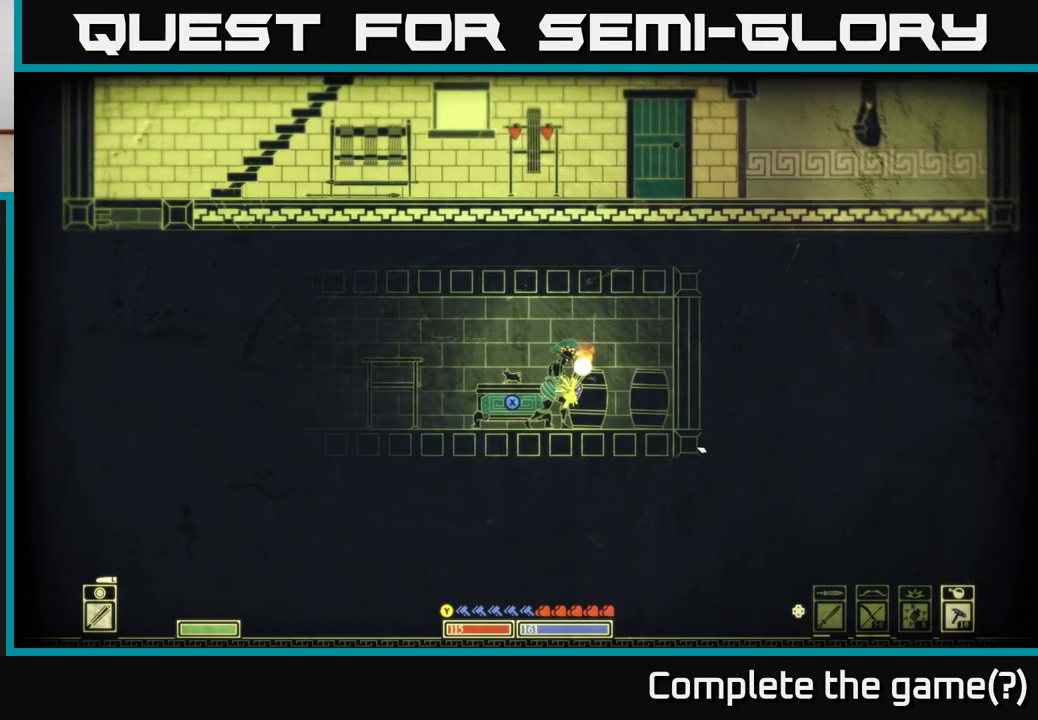
{"buttons": [], "left_stick": "center", "right_stick": "center", "events": [[17, "left_stick", "left"], [150, "right_stick", "center"], [183, "left_stick", "center"]]}
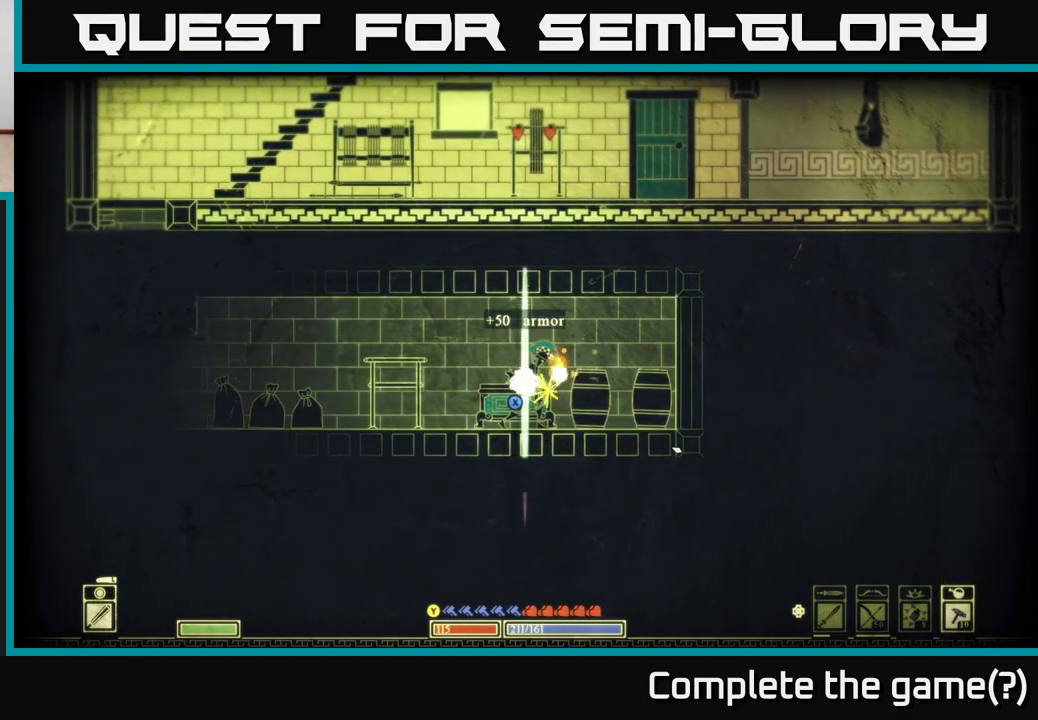
{"buttons": [], "left_stick": "center", "right_stick": "center", "events": []}
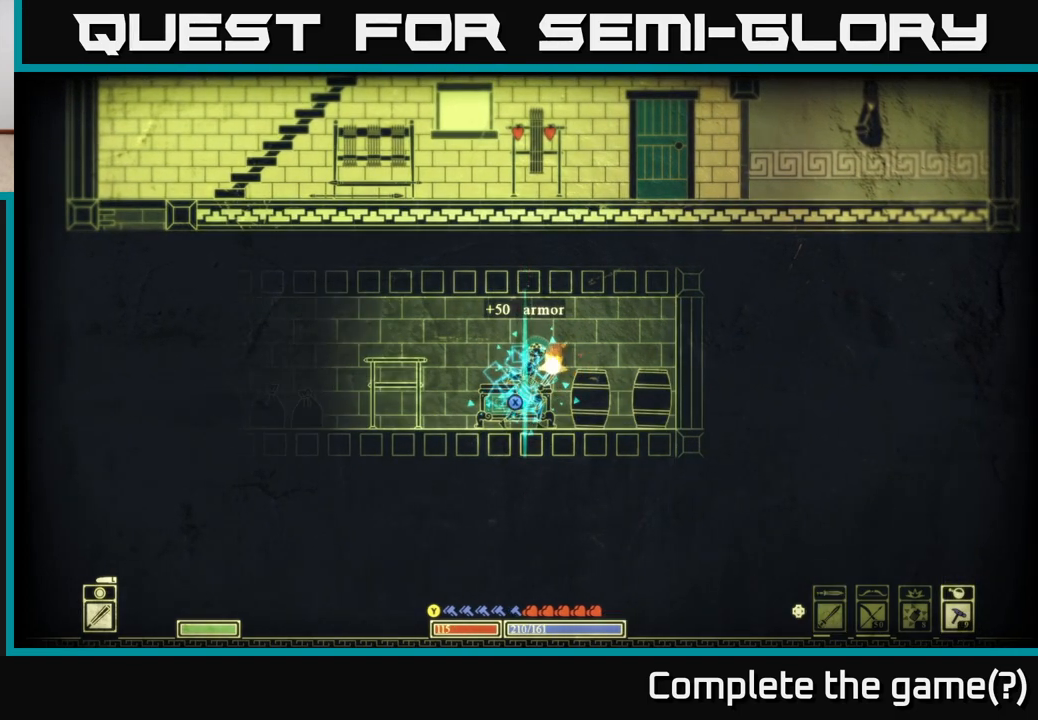
{"buttons": [], "left_stick": "center", "right_stick": "center", "events": []}
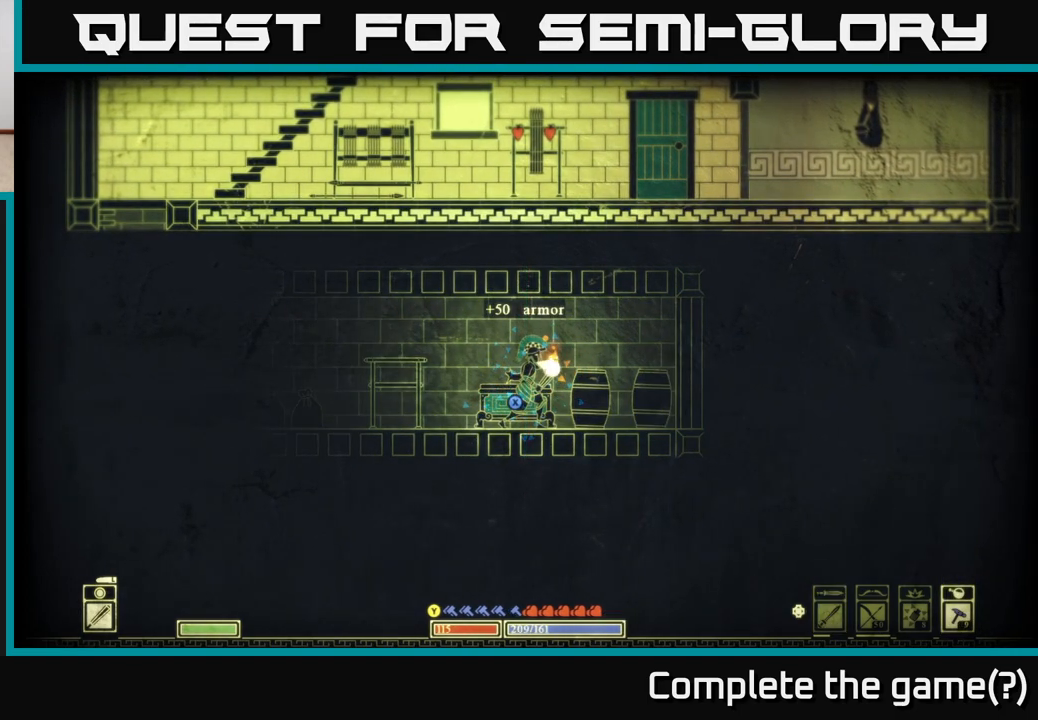
{"buttons": ["DPAD_LEFT"], "left_stick": "center", "right_stick": "center", "events": [[267, "DPAD_LEFT", "down"], [333, "DPAD_LEFT", "up"], [433, "DPAD_LEFT", "down"]]}
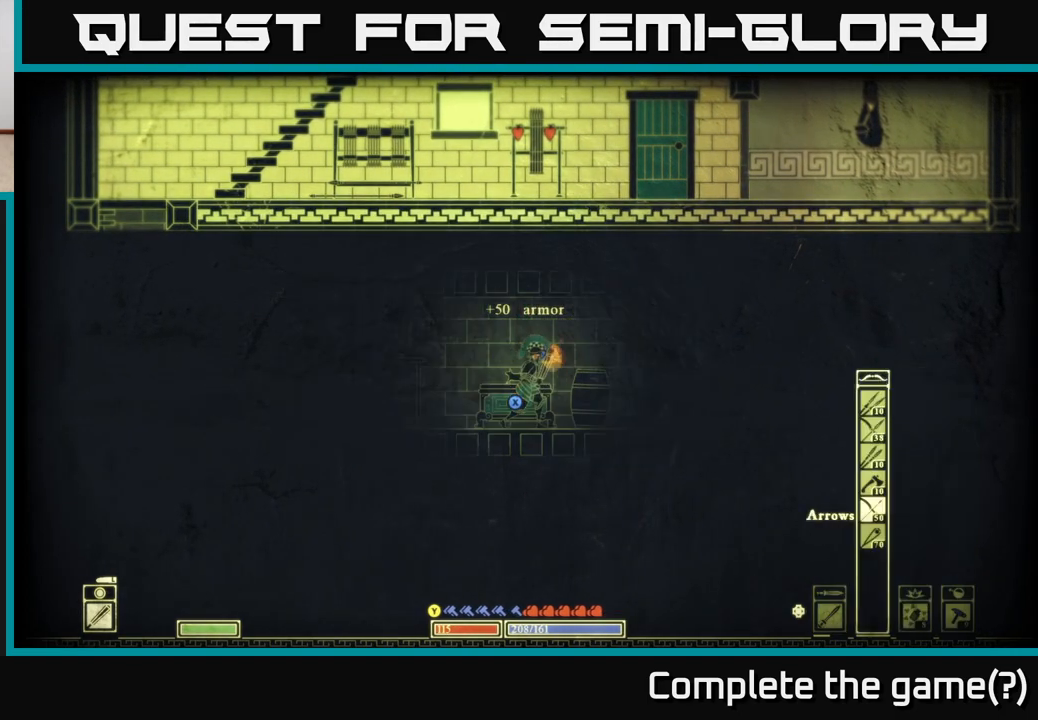
{"buttons": ["R2"], "left_stick": "right", "right_stick": "right", "events": [[17, "DPAD_LEFT", "up"], [117, "DPAD_LEFT", "down"], [217, "DPAD_LEFT", "up"], [350, "right_stick", "right"], [450, "left_stick", "right"], [467, "R2", "down"]]}
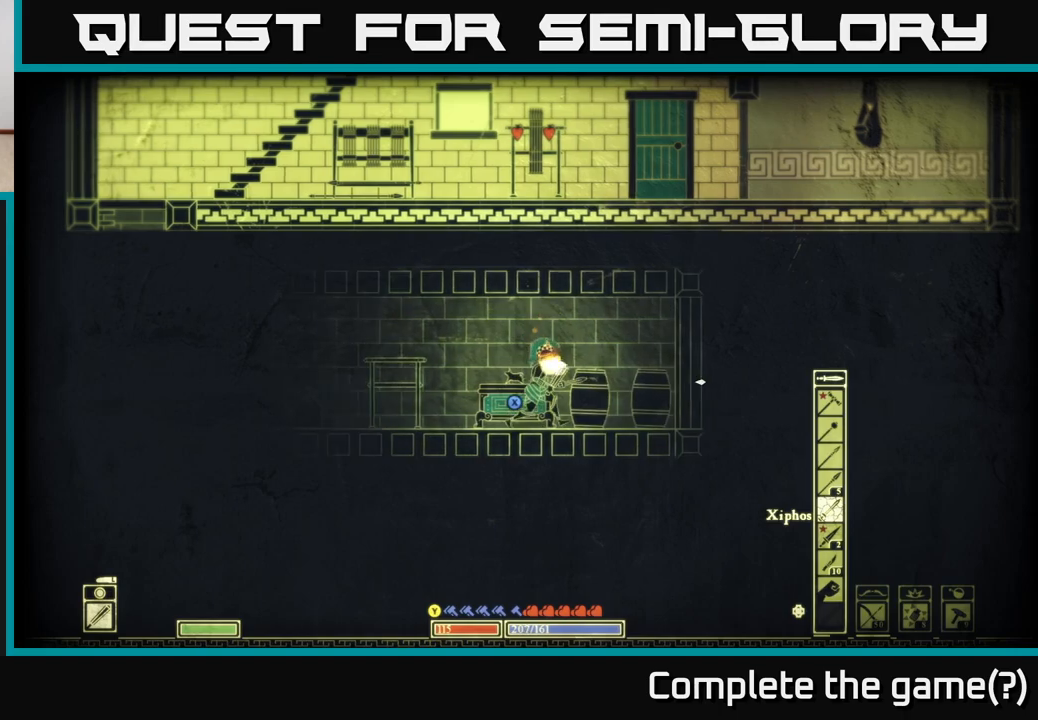
{"buttons": [], "left_stick": "right", "right_stick": "right", "events": [[50, "R2", "up"], [217, "left_stick", "center"], [450, "left_stick", "right"]]}
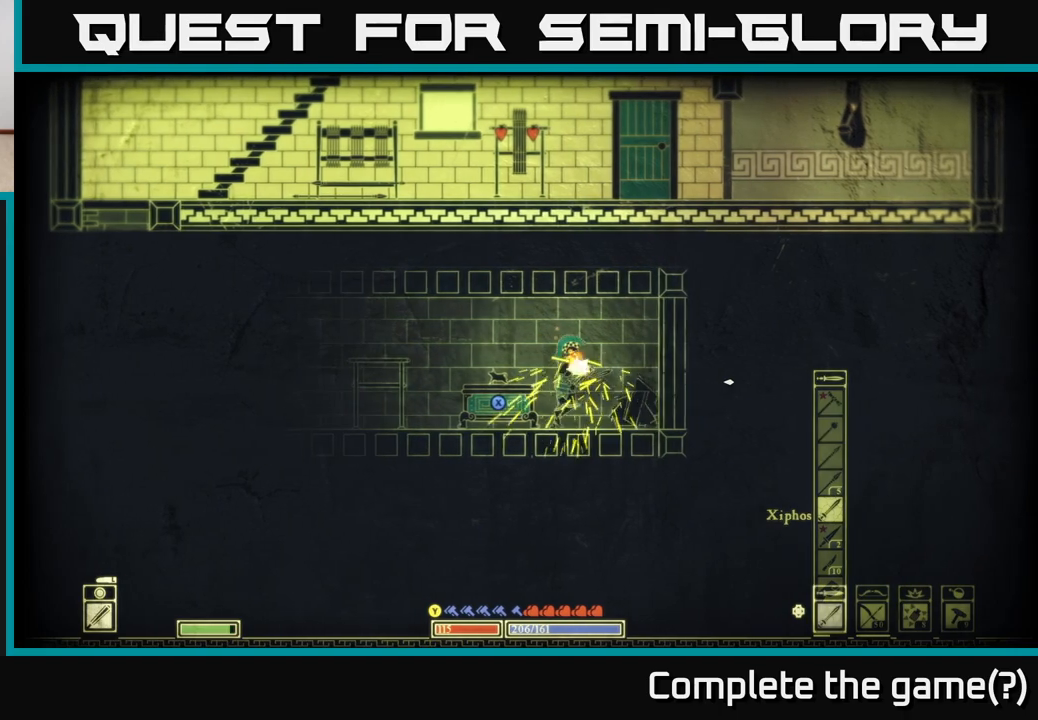
{"buttons": [], "left_stick": "left", "right_stick": "center", "events": [[83, "right_stick", "down-right"], [183, "right_stick", "center"], [300, "left_stick", "left"]]}
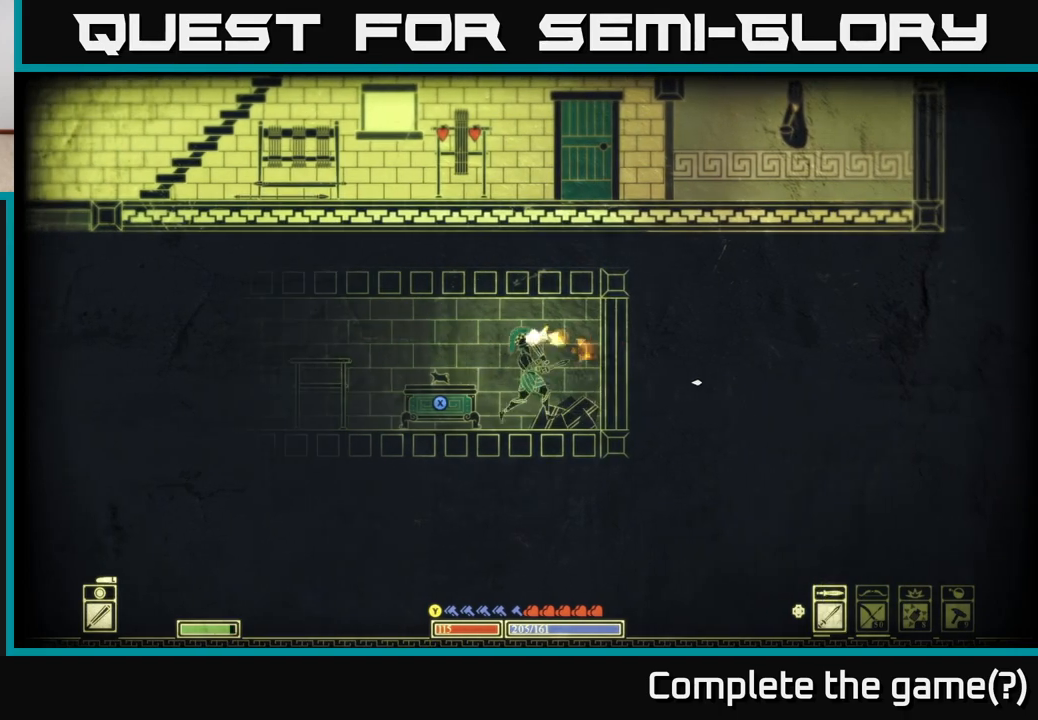
{"buttons": [], "left_stick": "left", "right_stick": "left", "events": [[50, "right_stick", "left"]]}
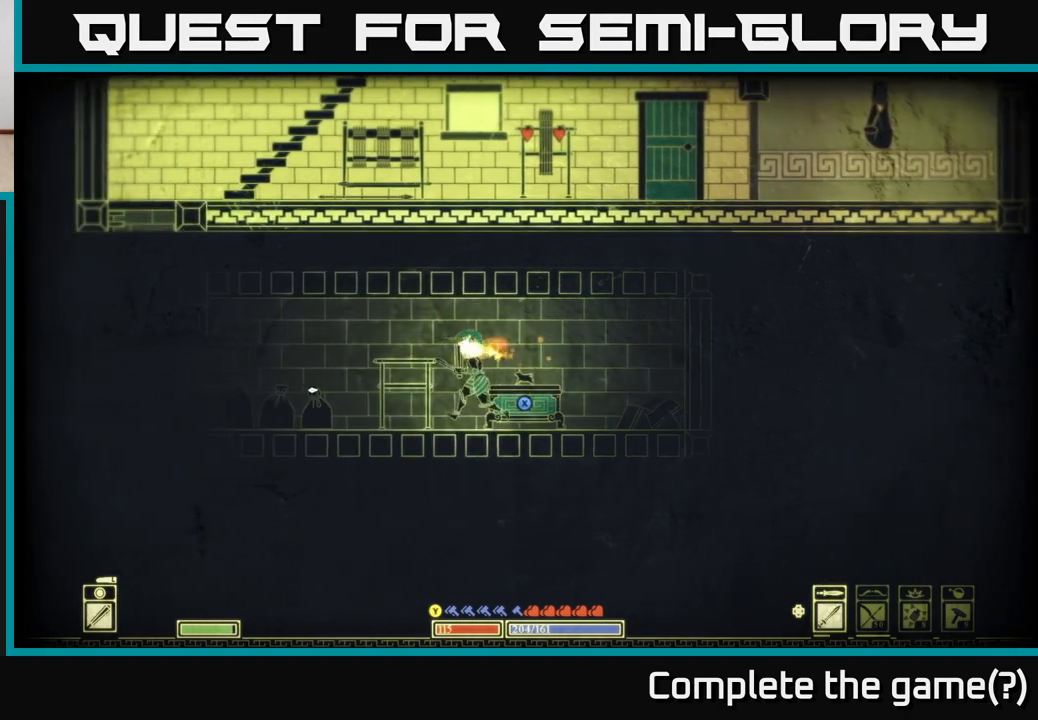
{"buttons": [], "left_stick": "center", "right_stick": "left", "events": [[317, "R2", "down"], [433, "R2", "up"], [483, "left_stick", "center"]]}